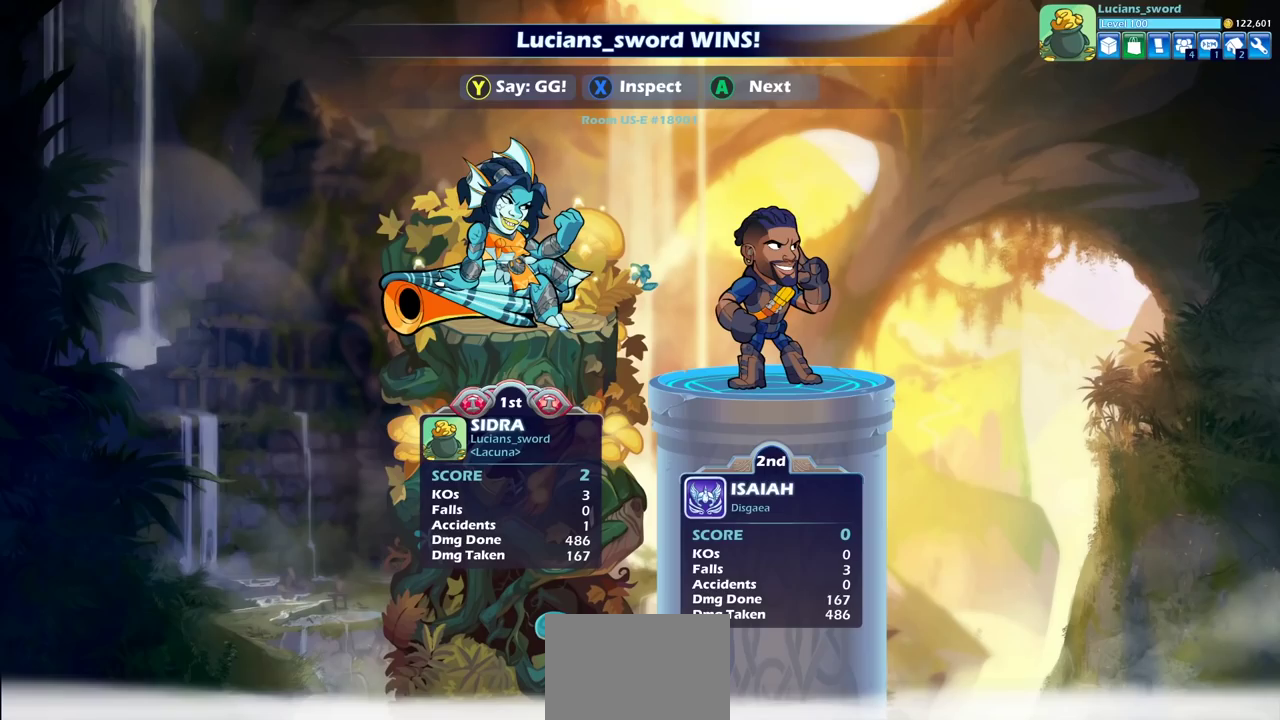
Gameplay with a controller (PlayStation layout); each line is a JSON object with the inputs held at the frame after it (dt_ms = milliseconds from this image to that frame). "events" lists button and stick changes between this image and that frame as [ms after this image, input, new state], when the widget could be followed in between. Not read: R1.
{"dt_ms": 500, "buttons": [], "left_stick": "center", "right_stick": "center", "events": []}
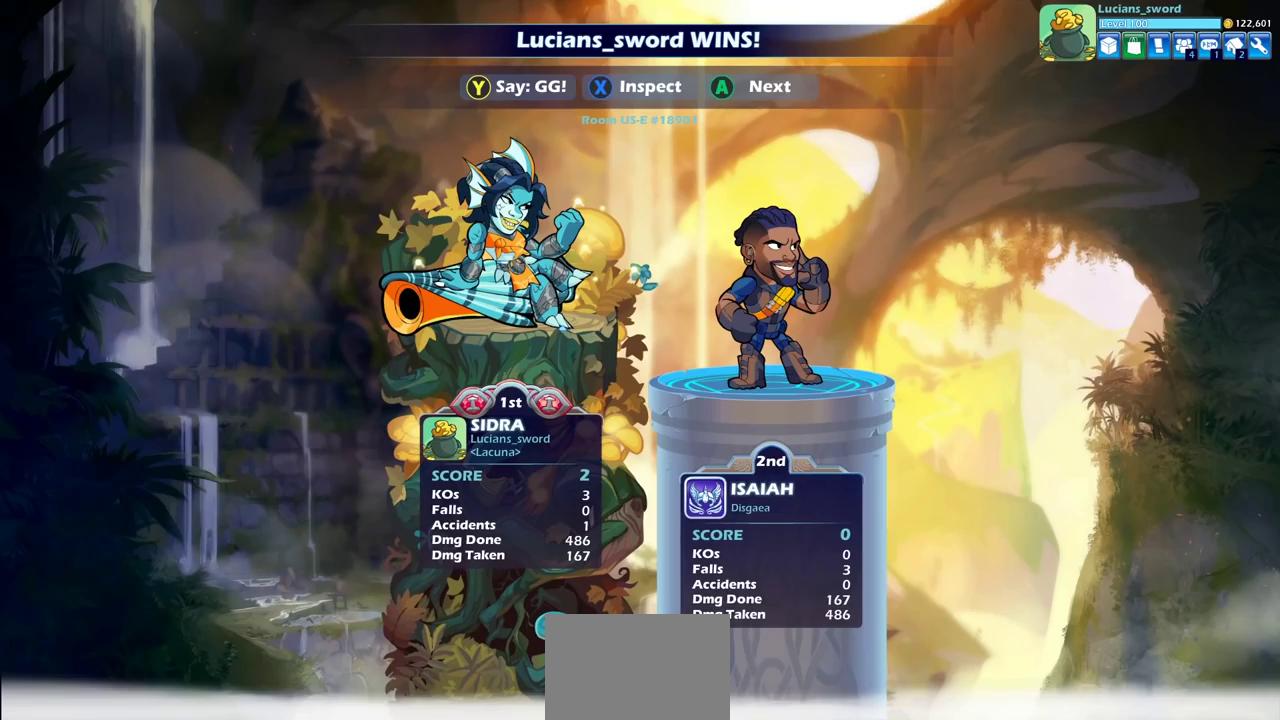
{"dt_ms": 500, "buttons": [], "left_stick": "center", "right_stick": "center", "events": []}
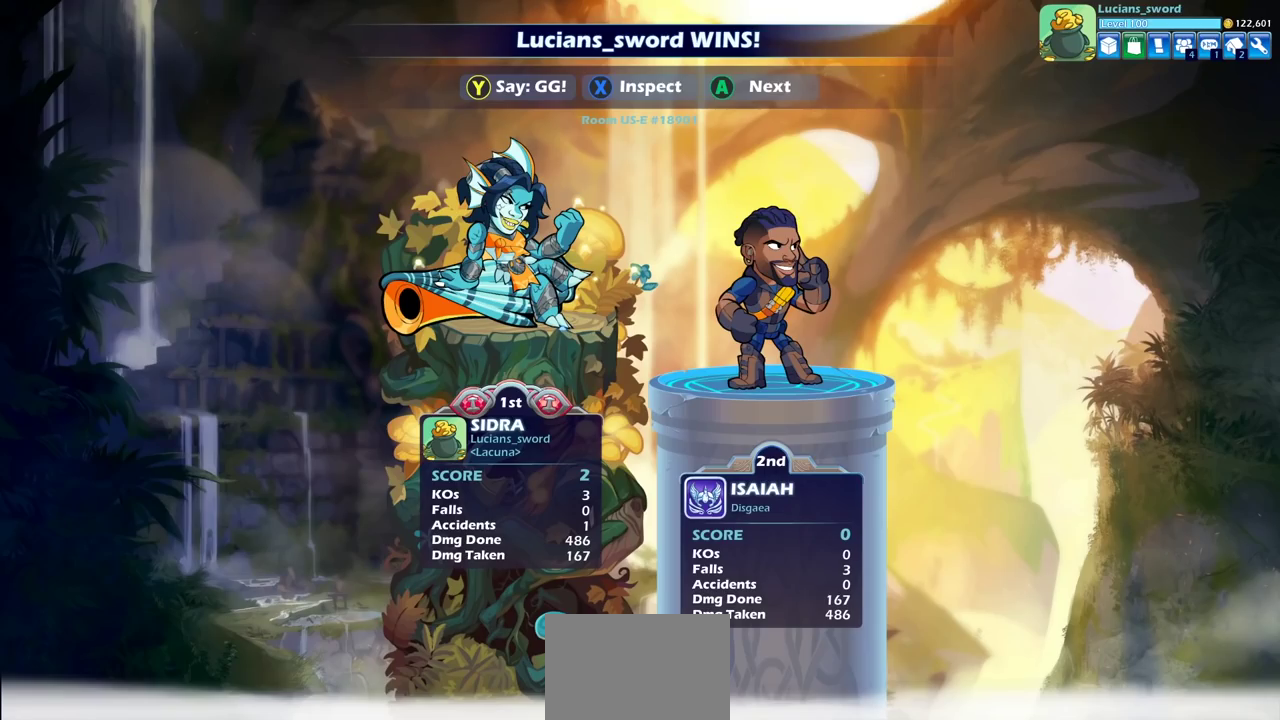
{"dt_ms": 500, "buttons": [], "left_stick": "center", "right_stick": "center", "events": []}
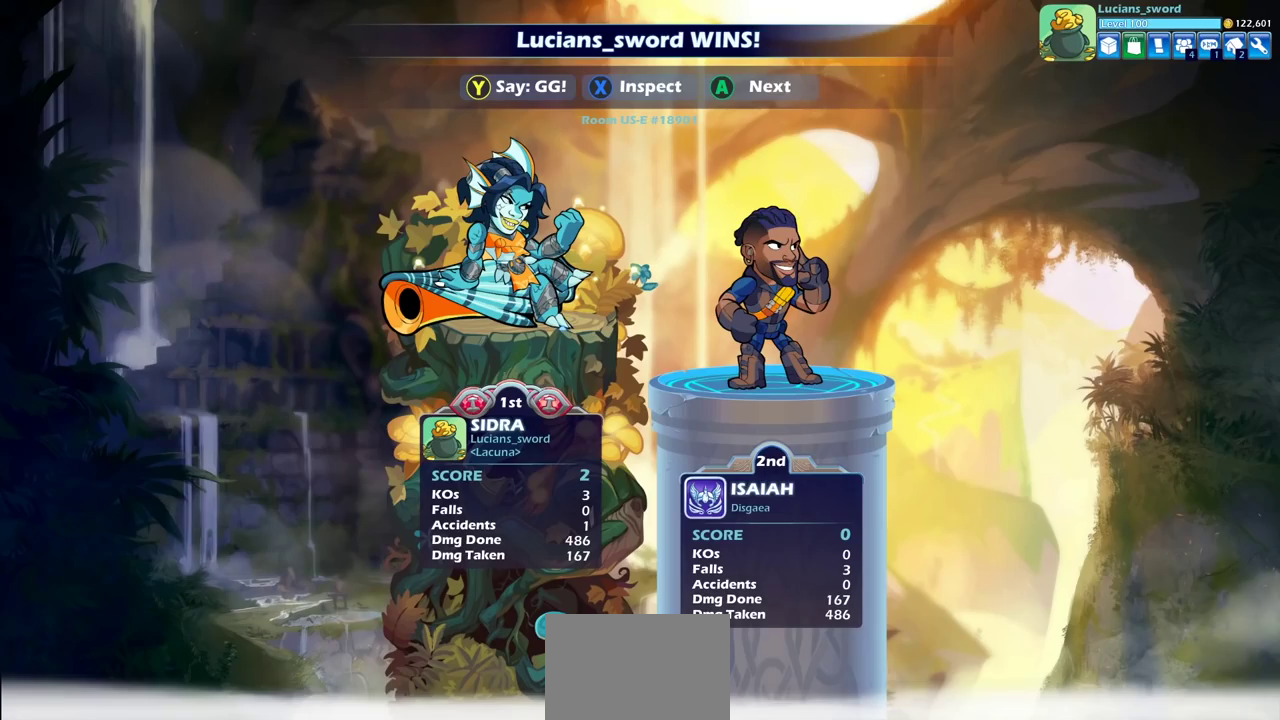
{"dt_ms": 500, "buttons": [], "left_stick": "center", "right_stick": "center", "events": []}
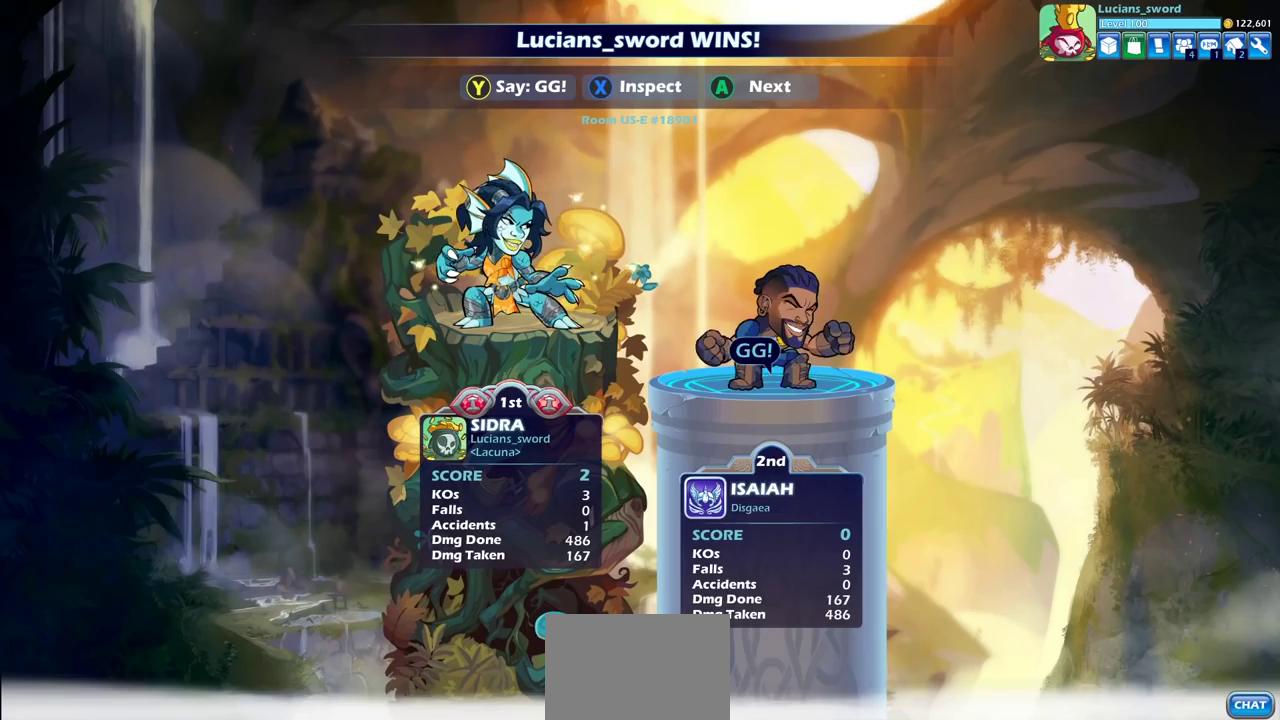
{"dt_ms": 500, "buttons": ["TRIANGLE"], "left_stick": "center", "right_stick": "center", "events": [[433, "TRIANGLE", "down"]]}
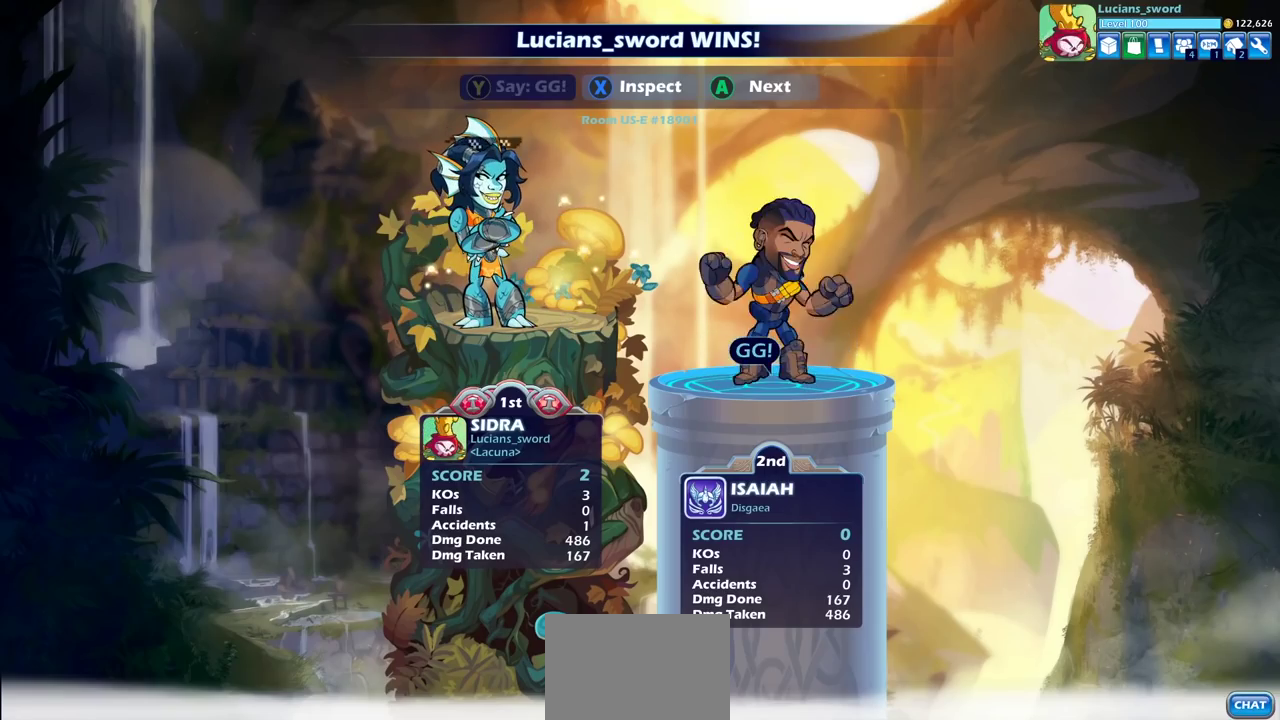
{"dt_ms": 500, "buttons": [], "left_stick": "center", "right_stick": "center", "events": [[33, "TRIANGLE", "up"], [167, "TRIANGLE", "down"], [283, "TRIANGLE", "up"]]}
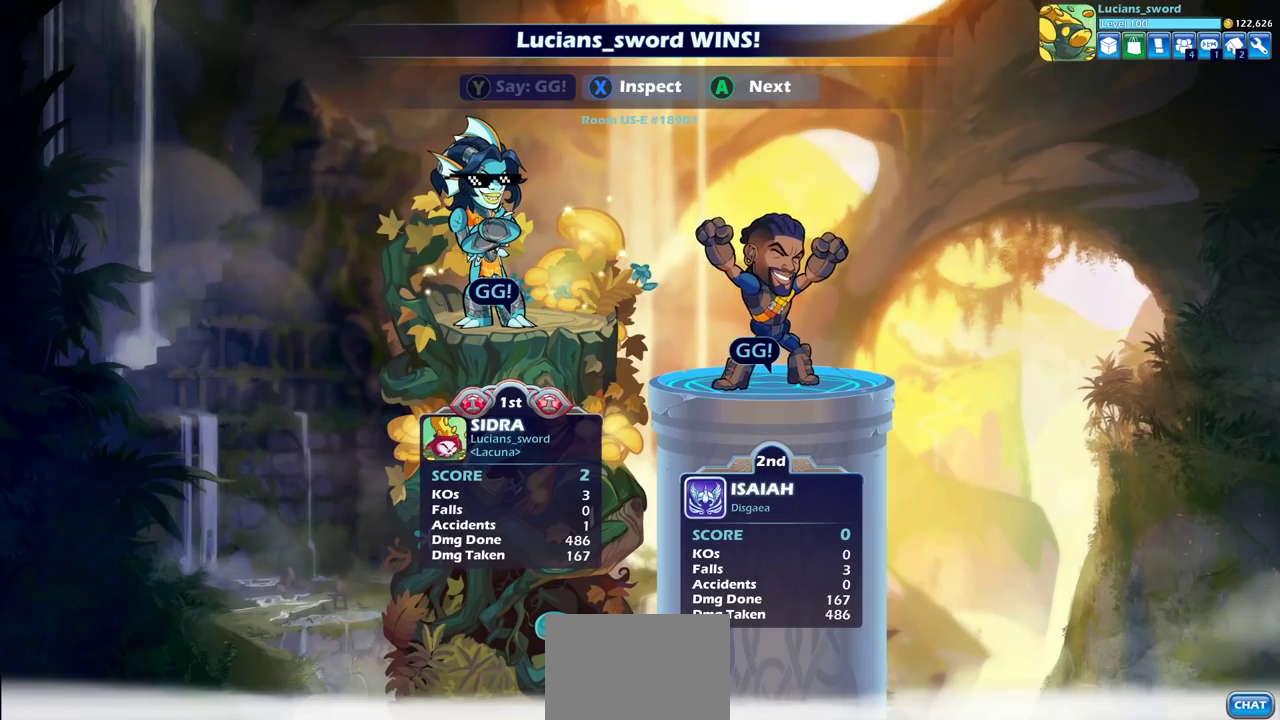
{"dt_ms": 700, "buttons": [], "left_stick": "center", "right_stick": "center", "events": [[350, "CROSS", "down"], [467, "CROSS", "up"], [583, "CROSS", "down"], [700, "CROSS", "up"]]}
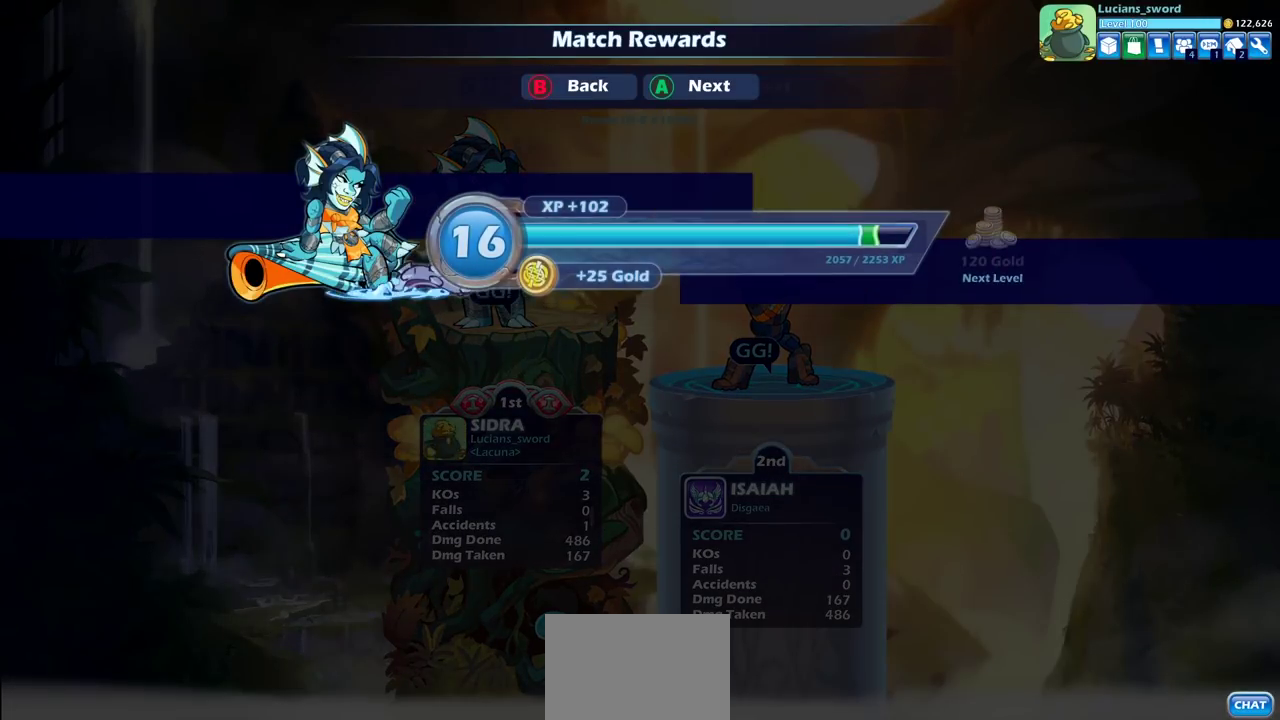
{"dt_ms": 300, "buttons": [], "left_stick": "center", "right_stick": "center", "events": []}
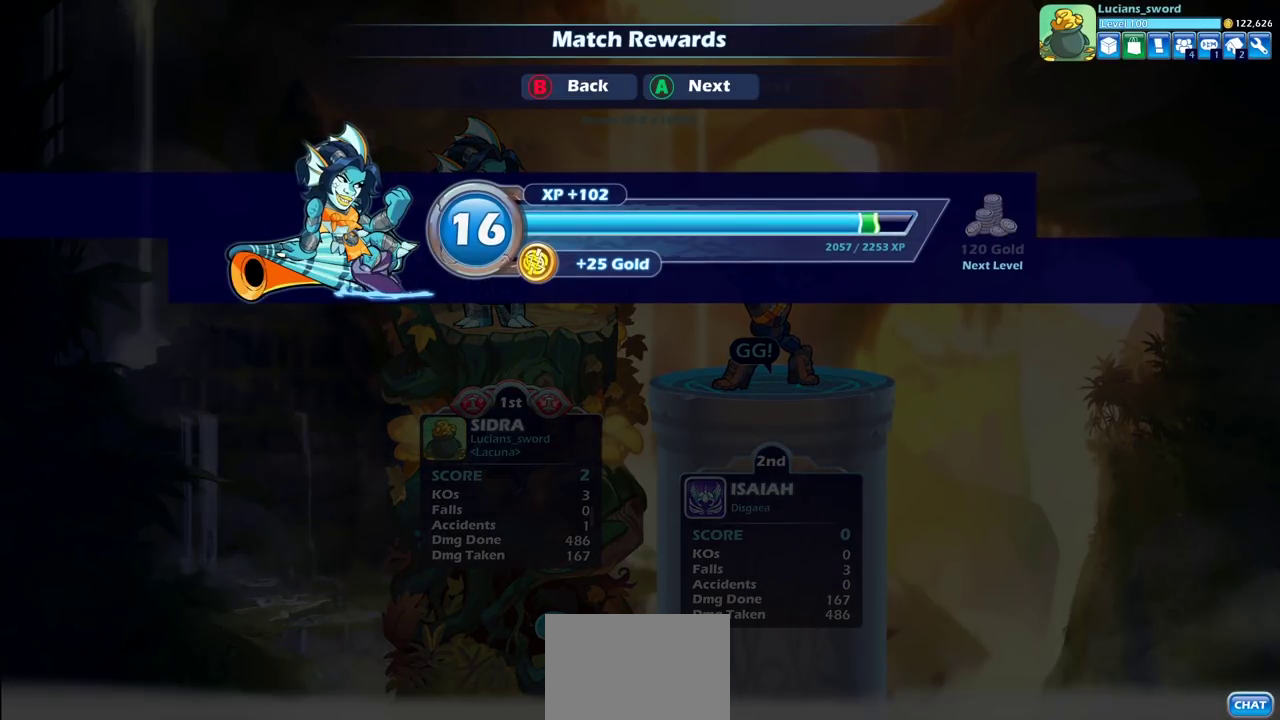
{"dt_ms": 500, "buttons": [], "left_stick": "center", "right_stick": "center", "events": [[17, "CROSS", "down"], [133, "CROSS", "up"]]}
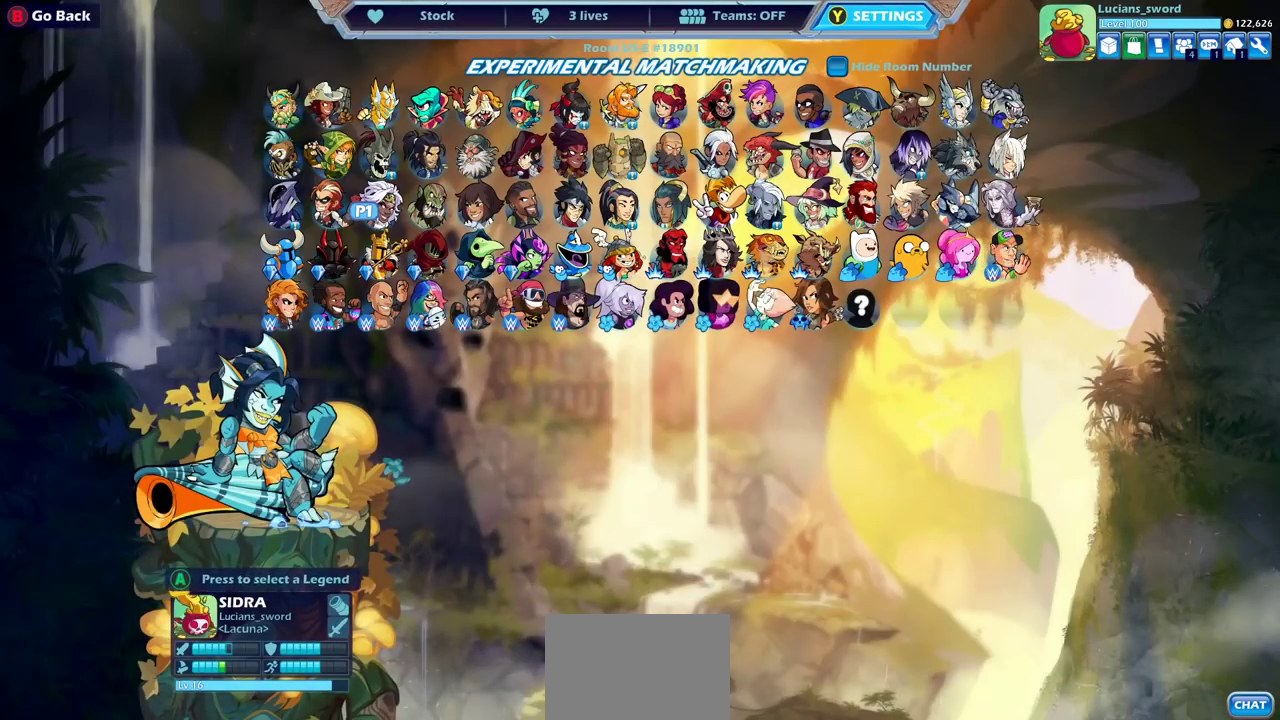
{"dt_ms": 500, "buttons": [], "left_stick": "center", "right_stick": "center", "events": []}
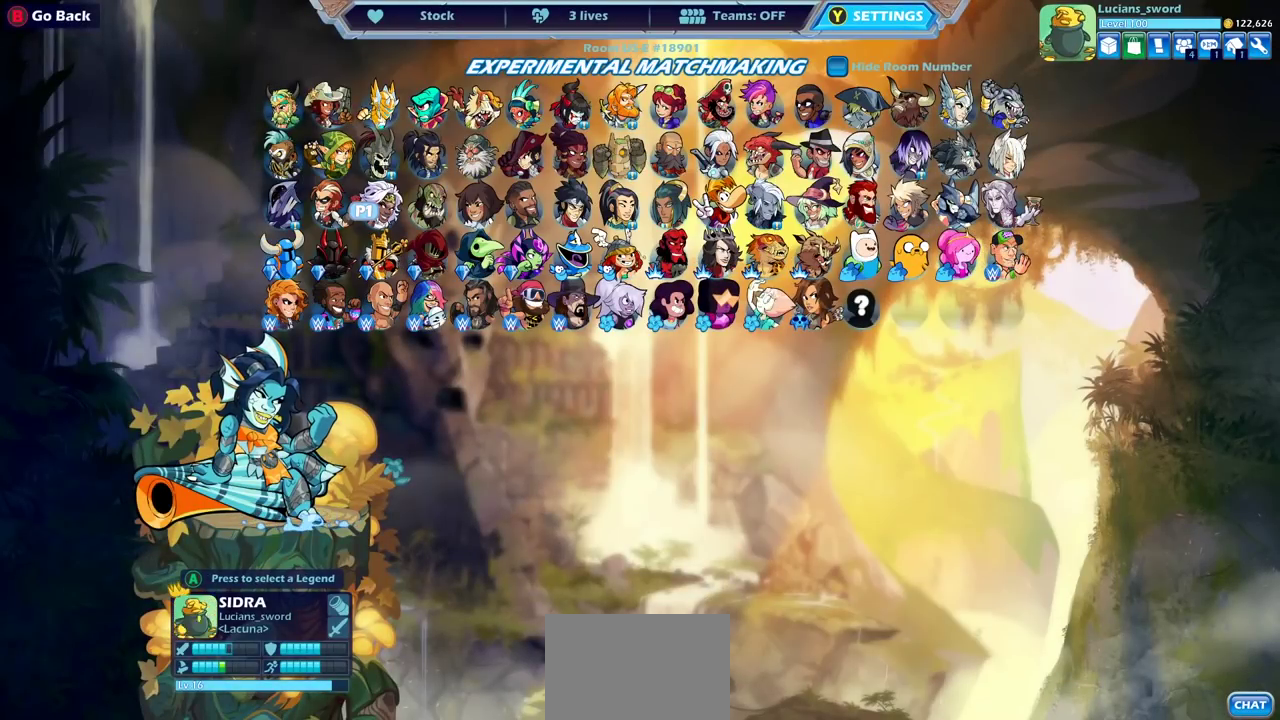
{"dt_ms": 300, "buttons": ["CROSS"], "left_stick": "center", "right_stick": "center", "events": [[267, "CROSS", "down"]]}
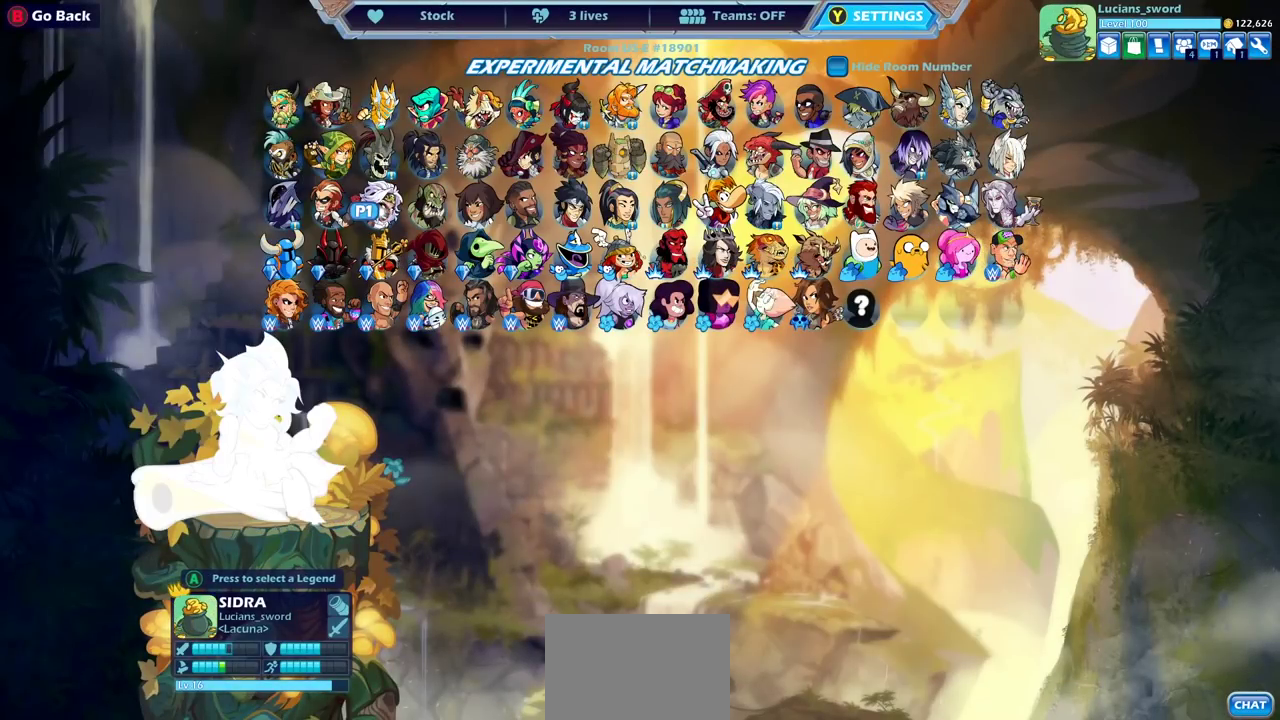
{"dt_ms": 700, "buttons": ["DPAD_LEFT"], "left_stick": "center", "right_stick": "center", "events": [[100, "CROSS", "up"], [650, "DPAD_LEFT", "down"]]}
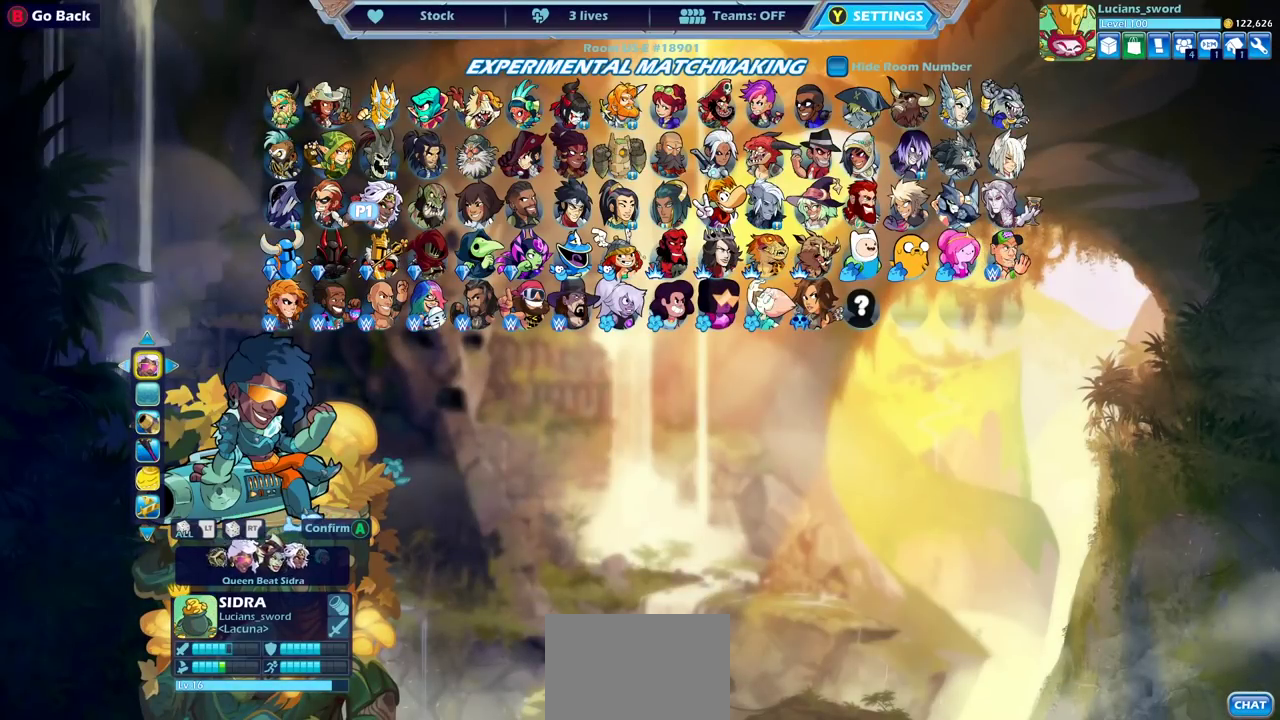
{"dt_ms": 500, "buttons": [], "left_stick": "center", "right_stick": "center", "events": [[50, "DPAD_LEFT", "up"]]}
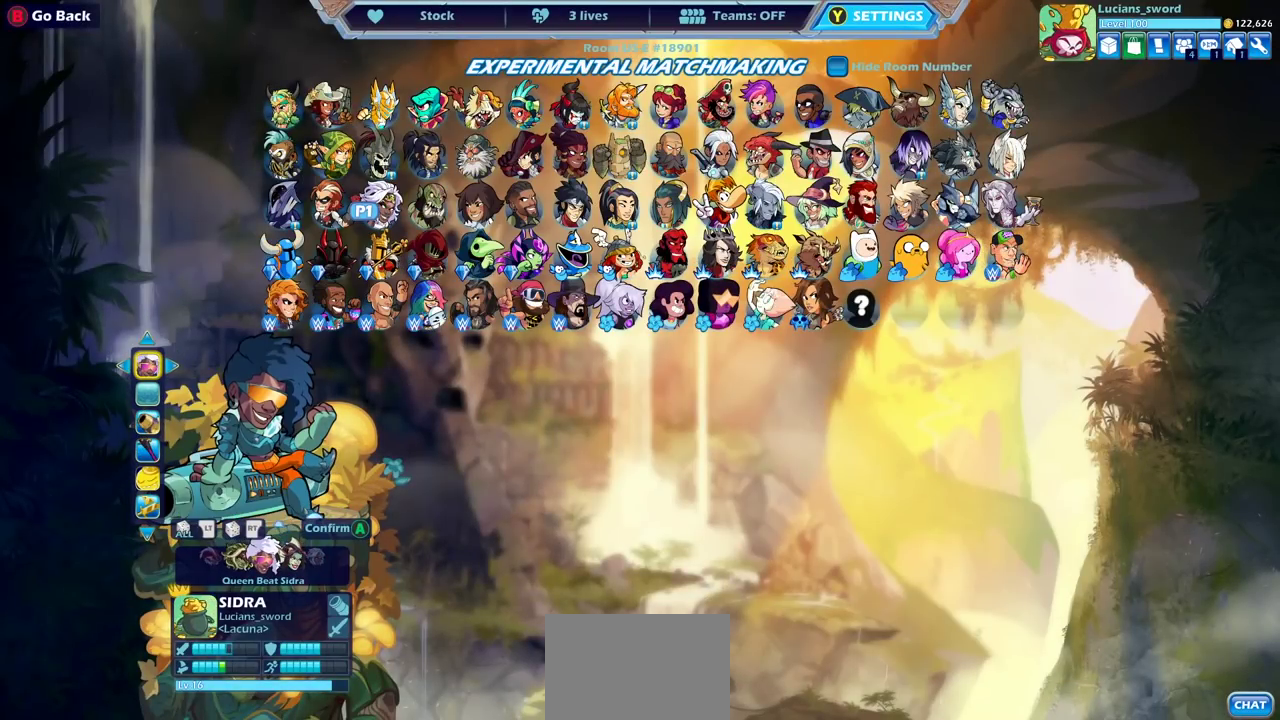
{"dt_ms": 500, "buttons": [], "left_stick": "center", "right_stick": "center", "events": []}
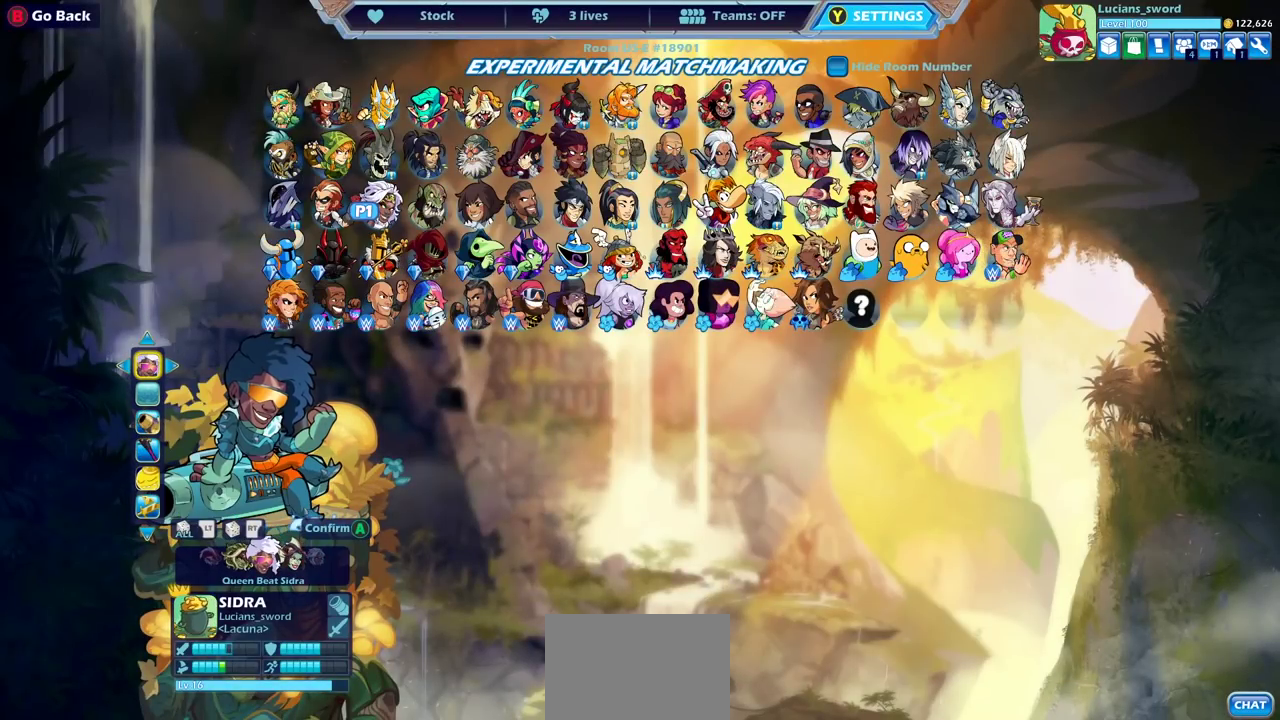
{"dt_ms": 500, "buttons": ["DPAD_DOWN"], "left_stick": "center", "right_stick": "center", "events": [[450, "DPAD_DOWN", "down"]]}
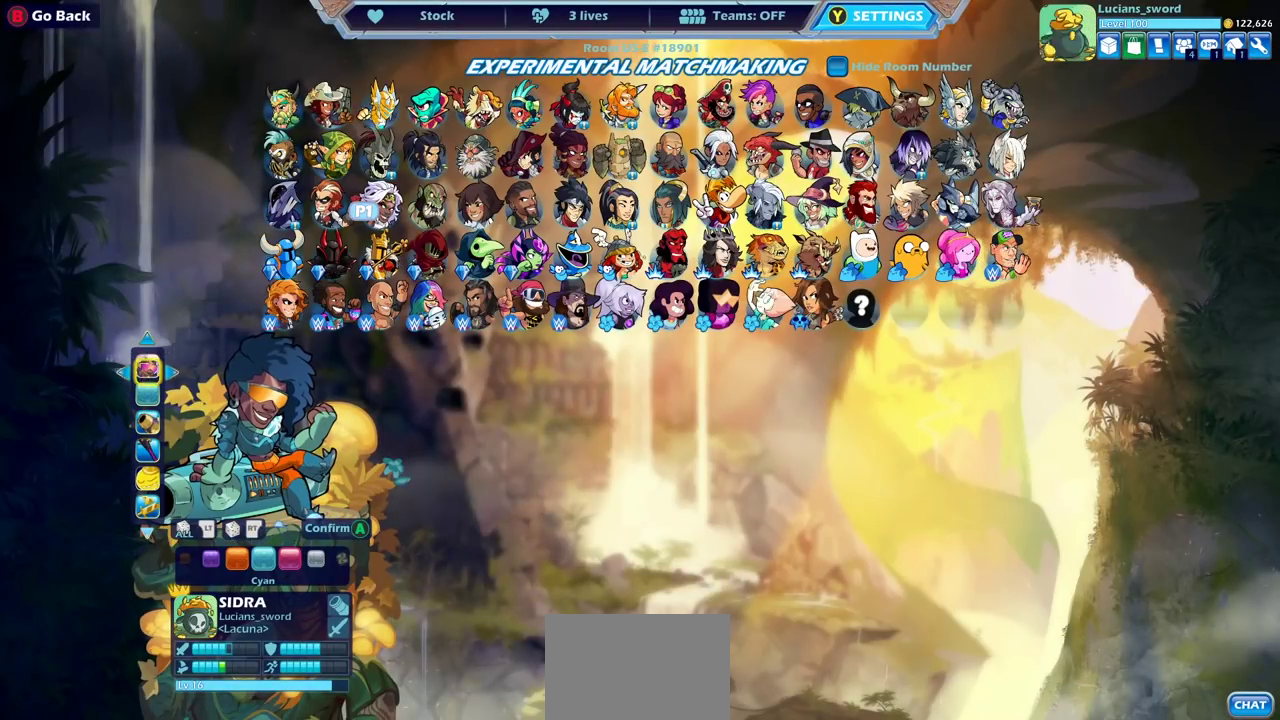
{"dt_ms": 500, "buttons": ["DPAD_LEFT"], "left_stick": "center", "right_stick": "center", "events": [[50, "DPAD_DOWN", "up"], [483, "DPAD_LEFT", "down"]]}
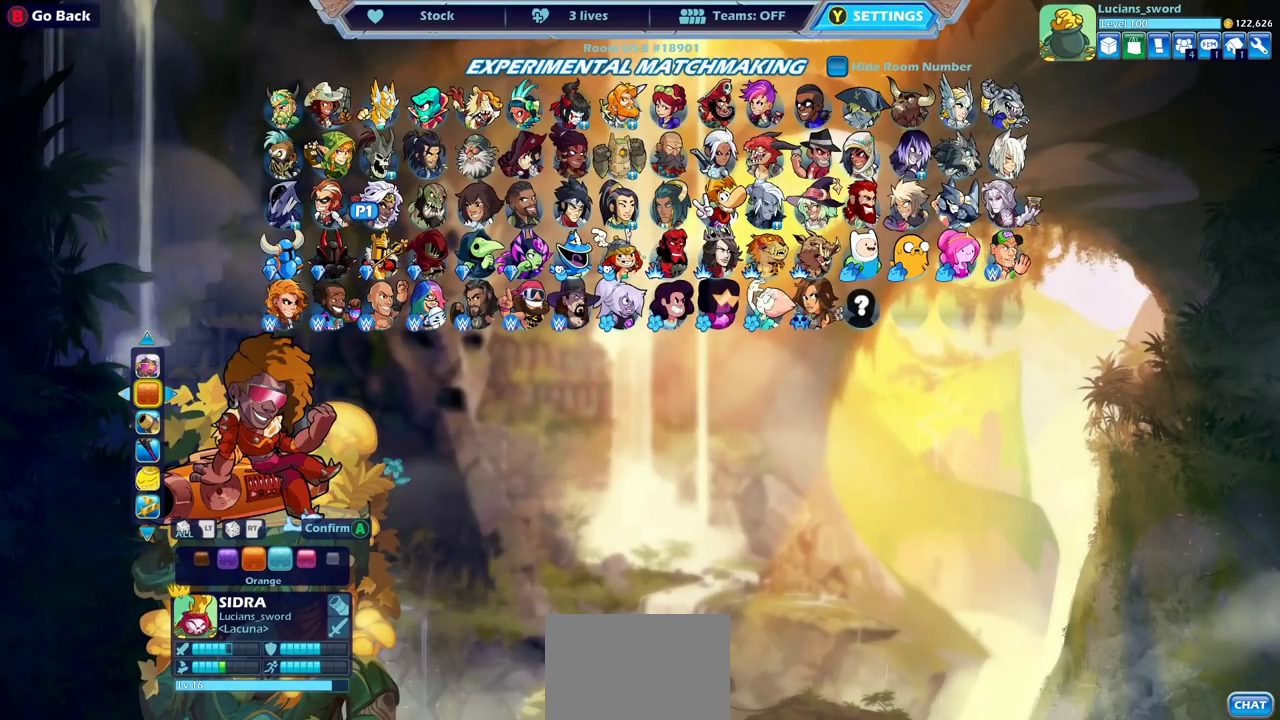
{"dt_ms": 500, "buttons": [], "left_stick": "center", "right_stick": "center", "events": [[100, "DPAD_LEFT", "up"]]}
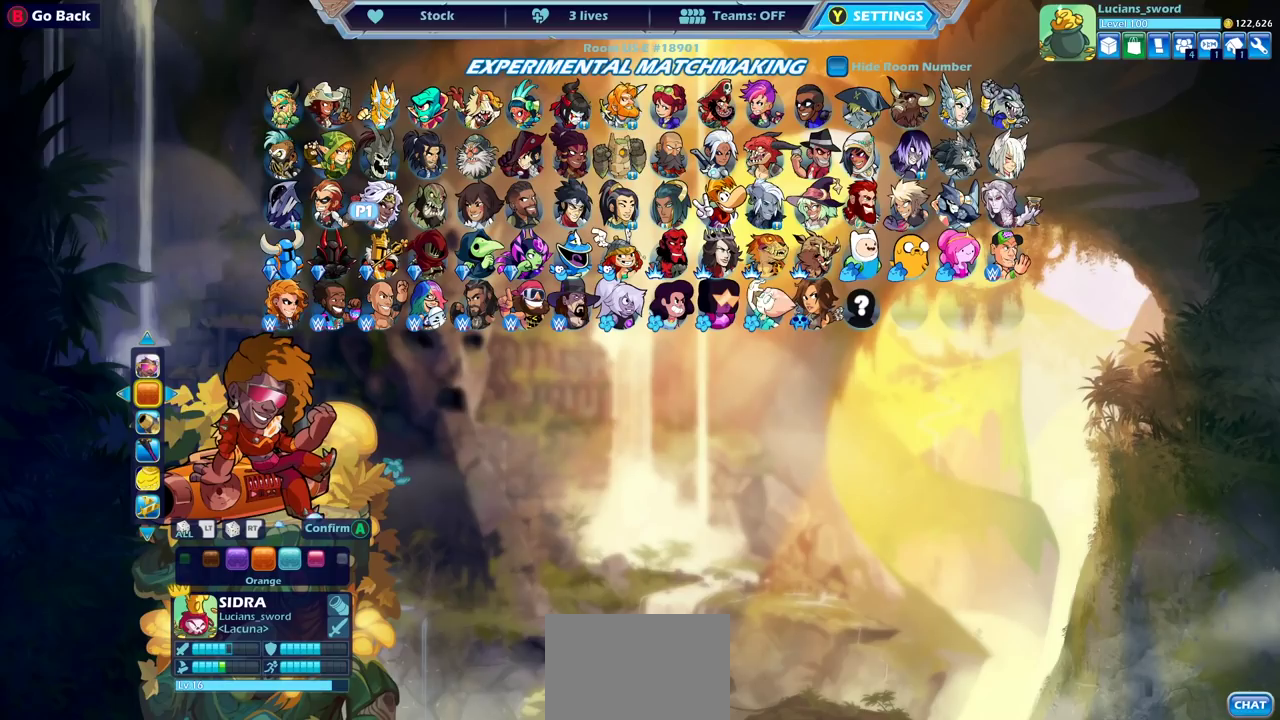
{"dt_ms": 500, "buttons": [], "left_stick": "center", "right_stick": "center", "events": [[250, "DPAD_LEFT", "down"], [333, "DPAD_LEFT", "up"]]}
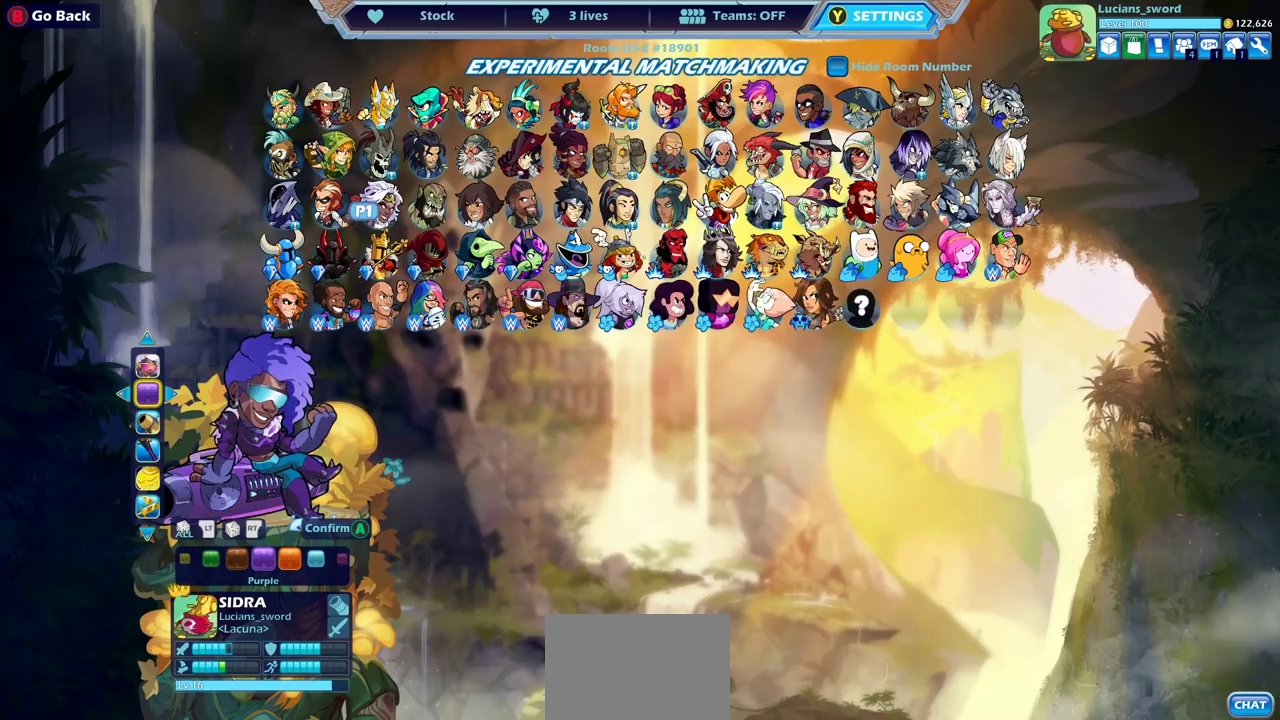
{"dt_ms": 500, "buttons": [], "left_stick": "center", "right_stick": "center", "events": [[300, "DPAD_RIGHT", "down"], [417, "DPAD_RIGHT", "up"]]}
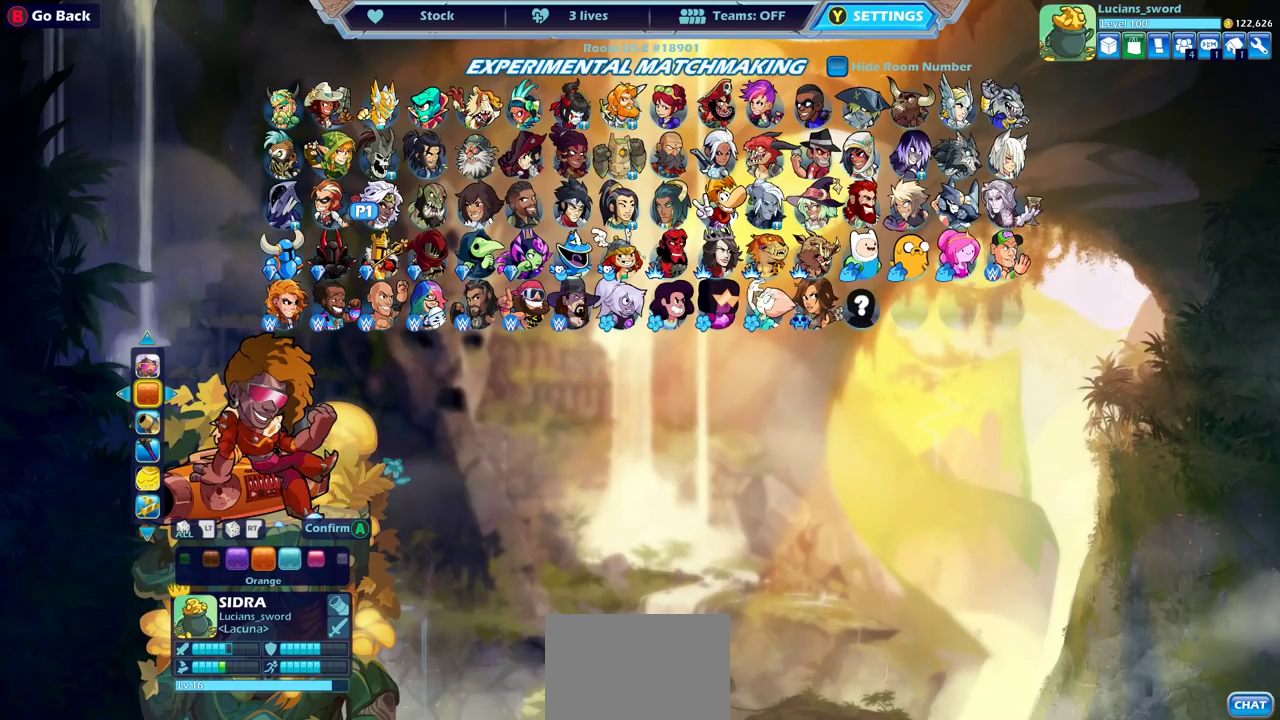
{"dt_ms": 500, "buttons": ["DPAD_LEFT"], "left_stick": "center", "right_stick": "center", "events": [[83, "DPAD_LEFT", "down"], [167, "DPAD_LEFT", "up"], [417, "DPAD_LEFT", "down"]]}
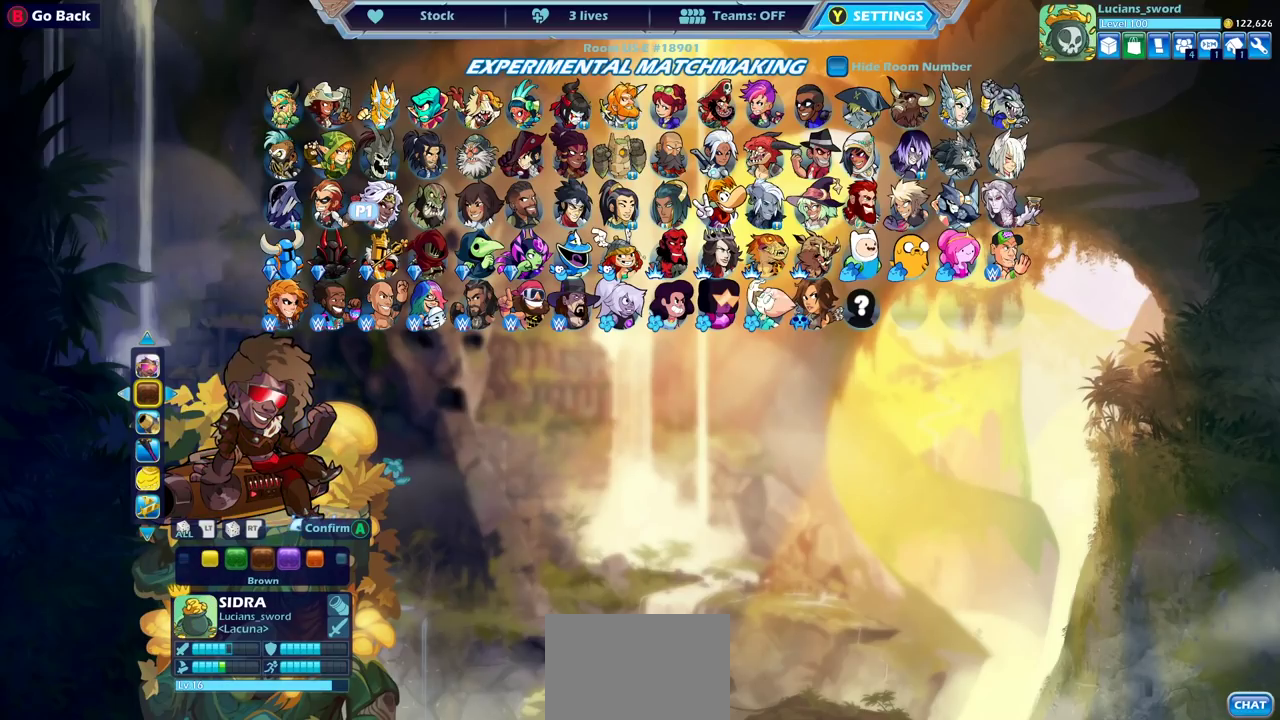
{"dt_ms": 500, "buttons": [], "left_stick": "center", "right_stick": "center", "events": [[33, "DPAD_LEFT", "up"], [283, "DPAD_RIGHT", "down"], [400, "DPAD_RIGHT", "up"]]}